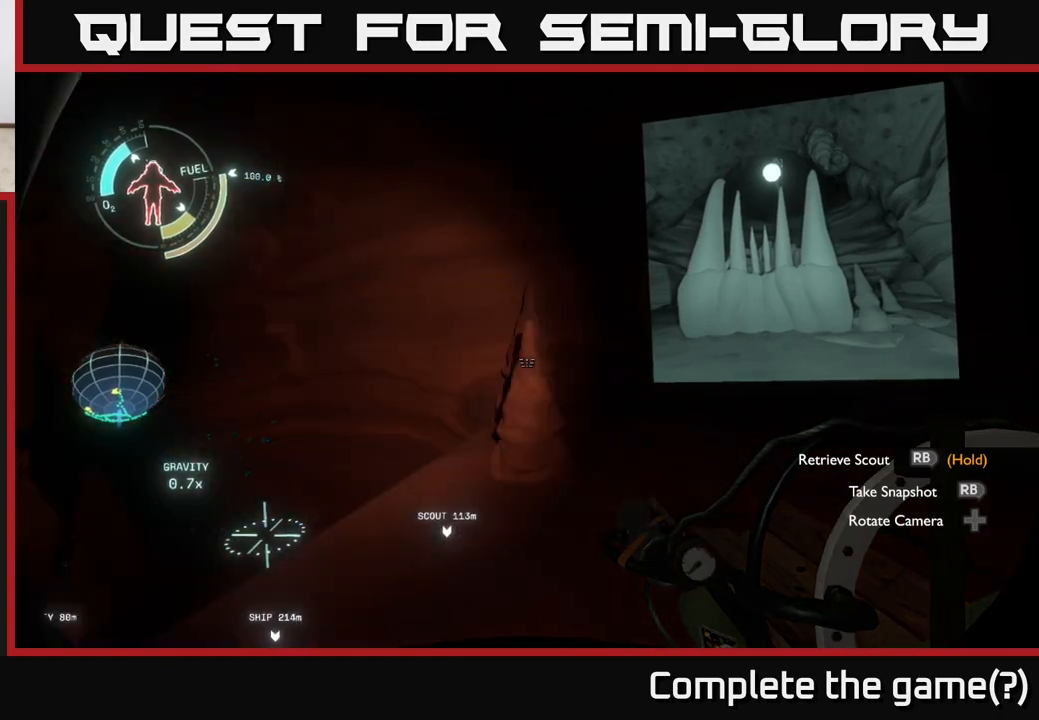
Gameplay with a controller (Xbox layout); each line is a JSON object with the inputs held at the frame after it. "events" lists button and stick changes between this image and that frame as [ms after this image, input, new state], when the widget could be followed in between.
{"buttons": [], "left_stick": "up", "right_stick": "right", "events": [[300, "left_stick", "up"], [317, "right_stick", "center"], [483, "right_stick", "right"]]}
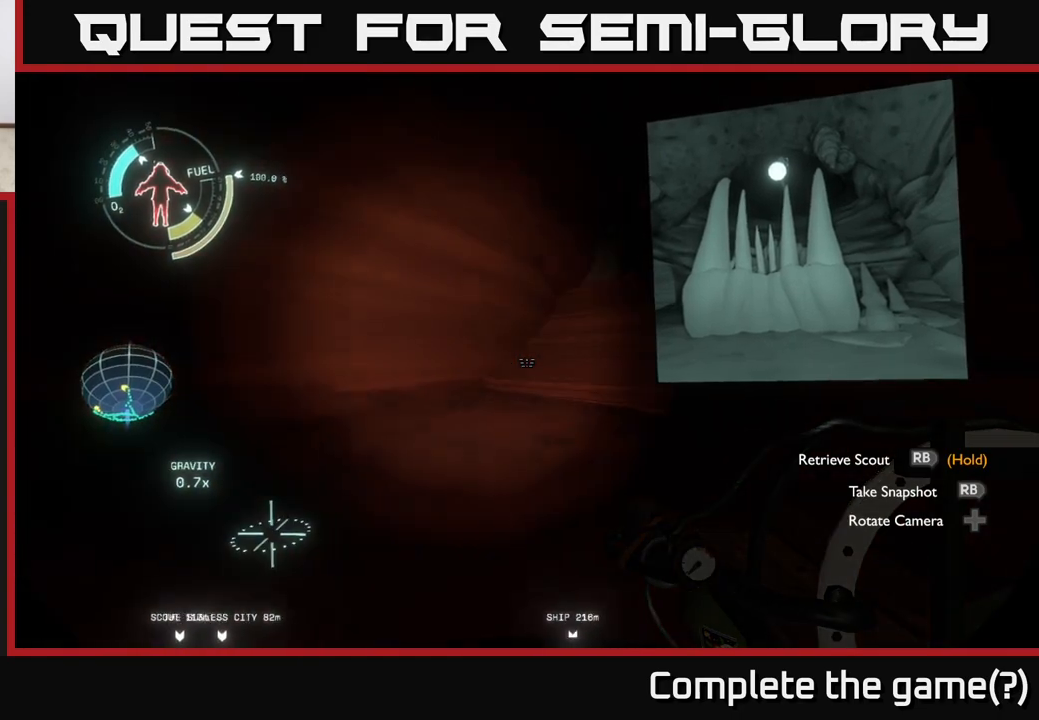
{"buttons": [], "left_stick": "up-left", "right_stick": "up", "events": [[183, "right_stick", "center"], [383, "right_stick", "up"], [433, "left_stick", "up-left"]]}
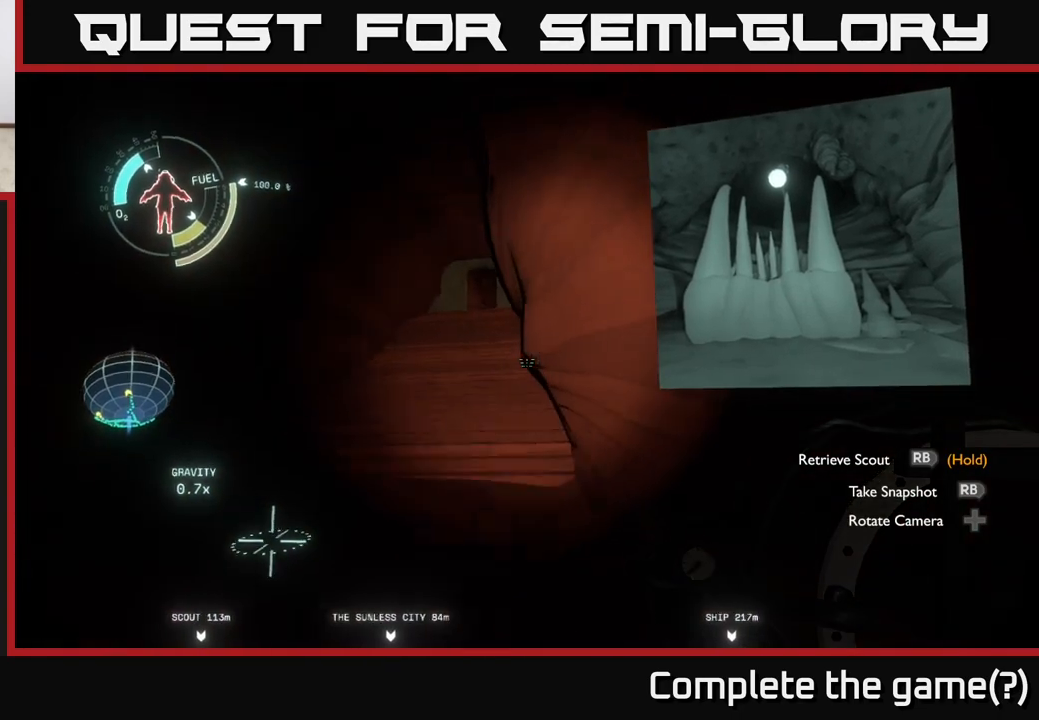
{"buttons": ["A"], "left_stick": "up", "right_stick": "center", "events": [[50, "right_stick", "center"], [133, "left_stick", "up"], [267, "left_stick", "up-left"], [367, "A", "down"], [383, "left_stick", "up"]]}
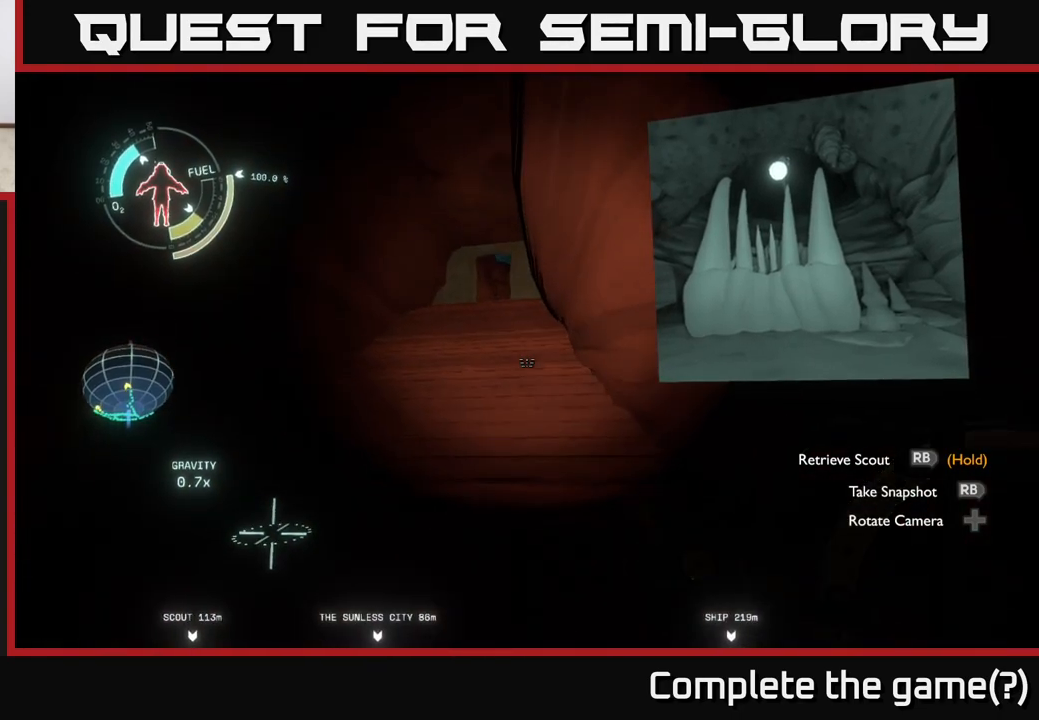
{"buttons": ["R2"], "left_stick": "up", "right_stick": "center", "events": [[167, "A", "up"], [267, "R2", "down"]]}
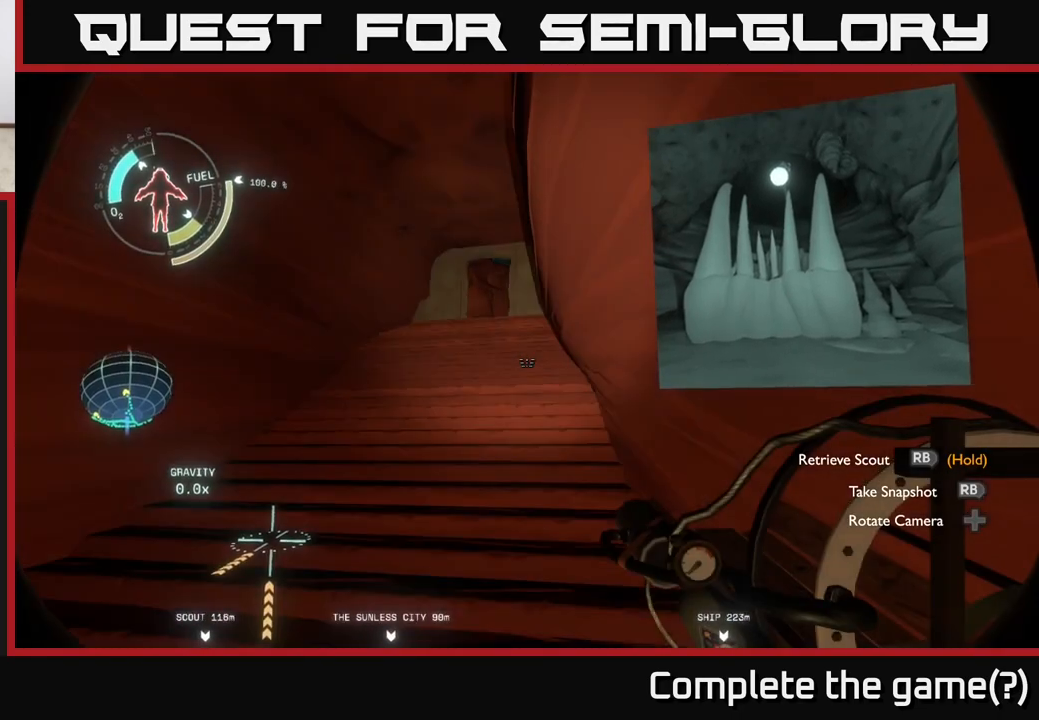
{"buttons": ["A", "R2"], "left_stick": "up", "right_stick": "center", "events": [[33, "left_stick", "up-left"], [83, "A", "down"], [217, "A", "up"], [233, "left_stick", "up"], [350, "A", "down"]]}
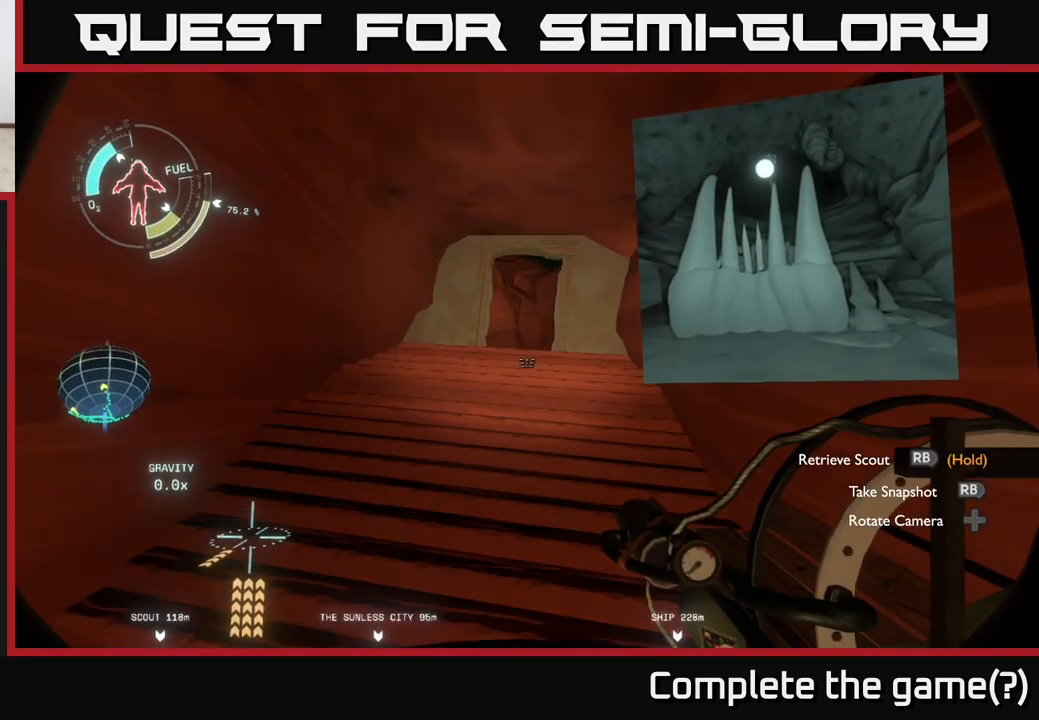
{"buttons": [], "left_stick": "right", "right_stick": "down", "events": [[33, "A", "up"], [50, "left_stick", "up-right"], [317, "right_stick", "down"], [383, "R2", "up"], [450, "left_stick", "right"]]}
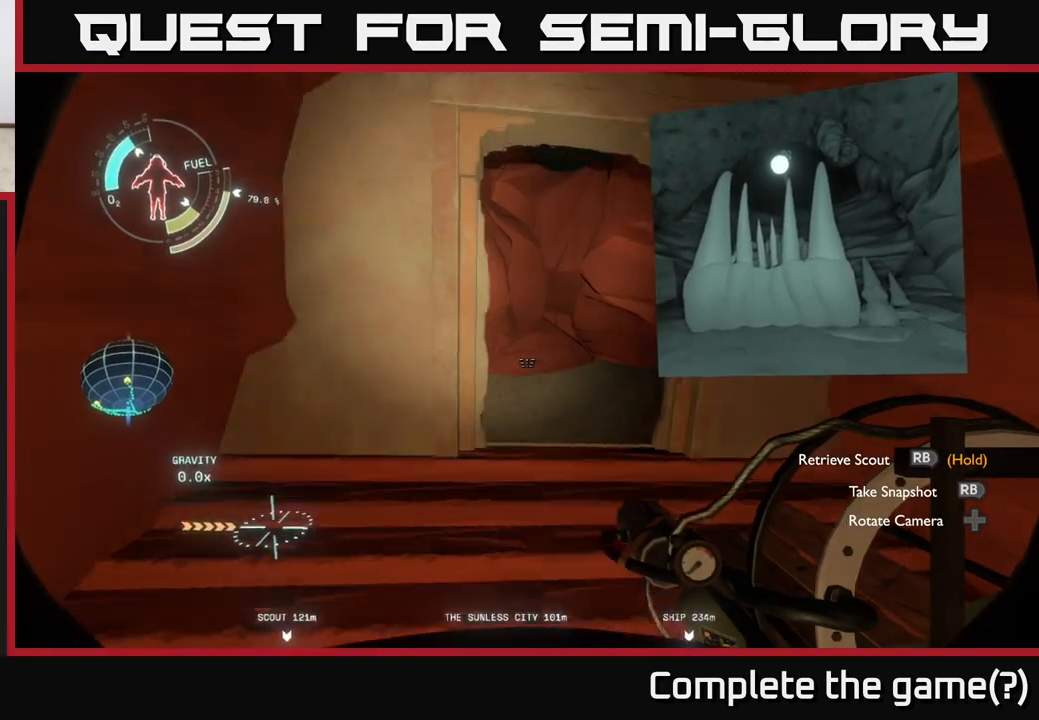
{"buttons": [], "left_stick": "up", "right_stick": "center", "events": [[33, "right_stick", "center"], [183, "right_stick", "right"], [450, "right_stick", "center"], [483, "left_stick", "up"]]}
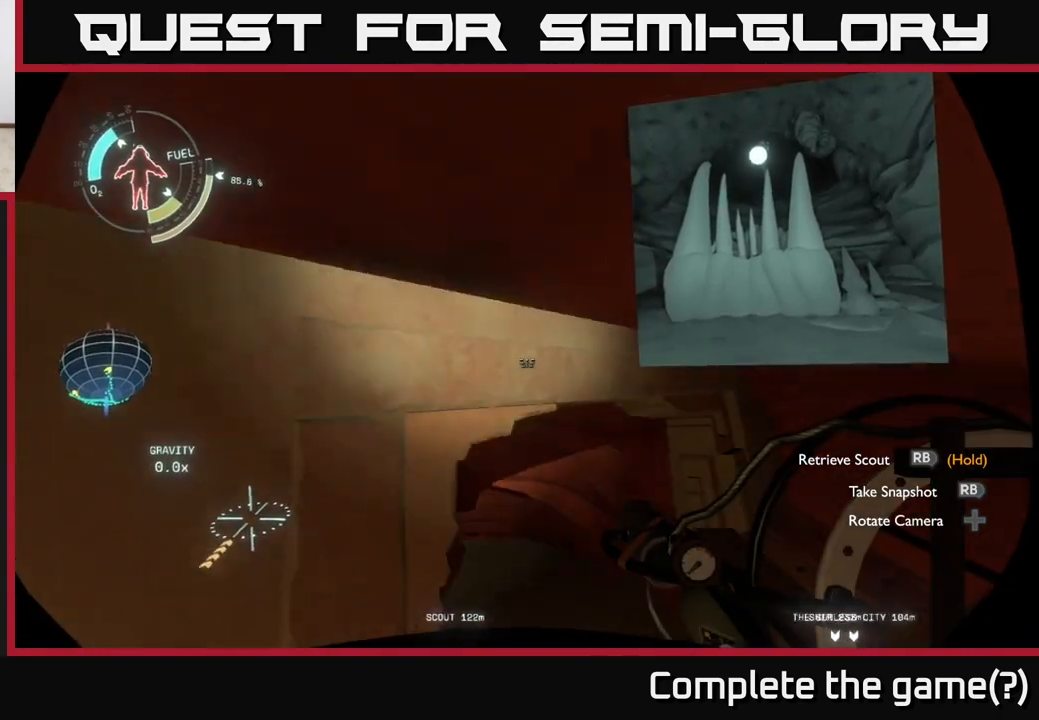
{"buttons": [], "left_stick": "up-right", "right_stick": "down-left", "events": [[217, "right_stick", "down-left"], [350, "left_stick", "up-right"]]}
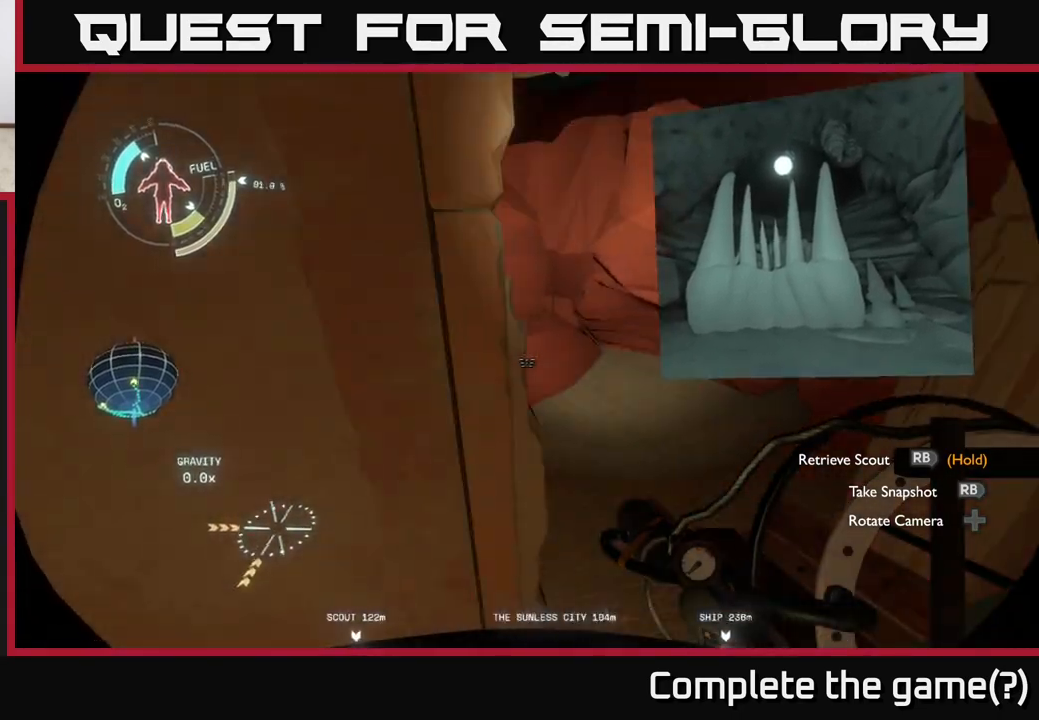
{"buttons": [], "left_stick": "up", "right_stick": "up", "events": [[33, "right_stick", "center"], [383, "left_stick", "up"], [383, "right_stick", "up"]]}
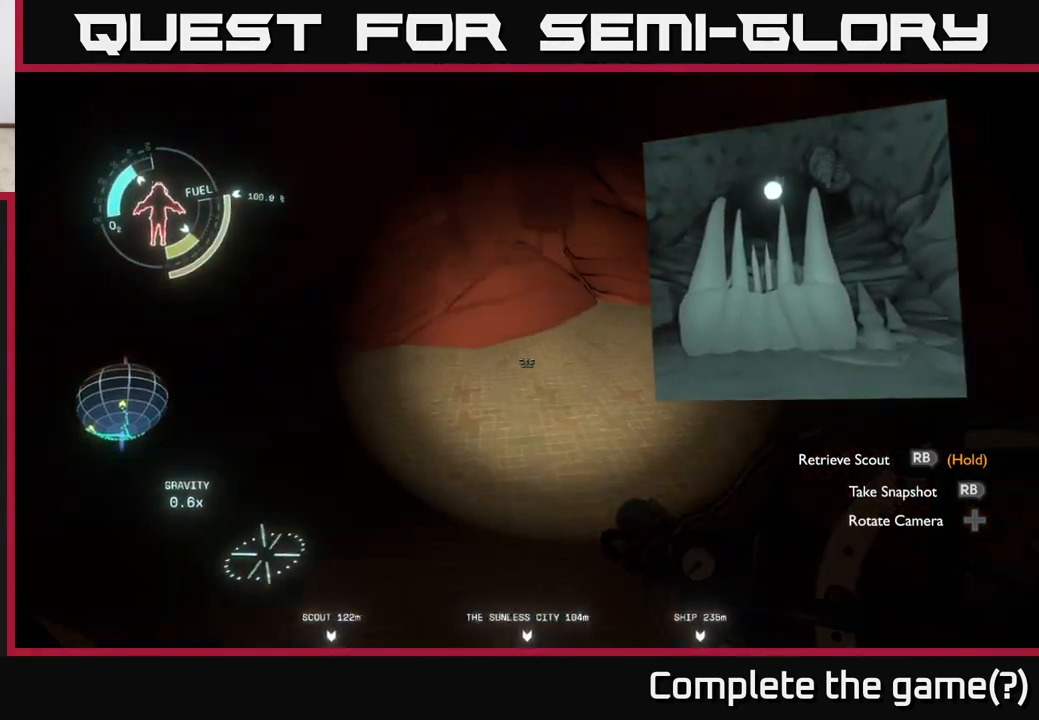
{"buttons": [], "left_stick": "center", "right_stick": "left", "events": [[133, "left_stick", "center"], [150, "right_stick", "left"]]}
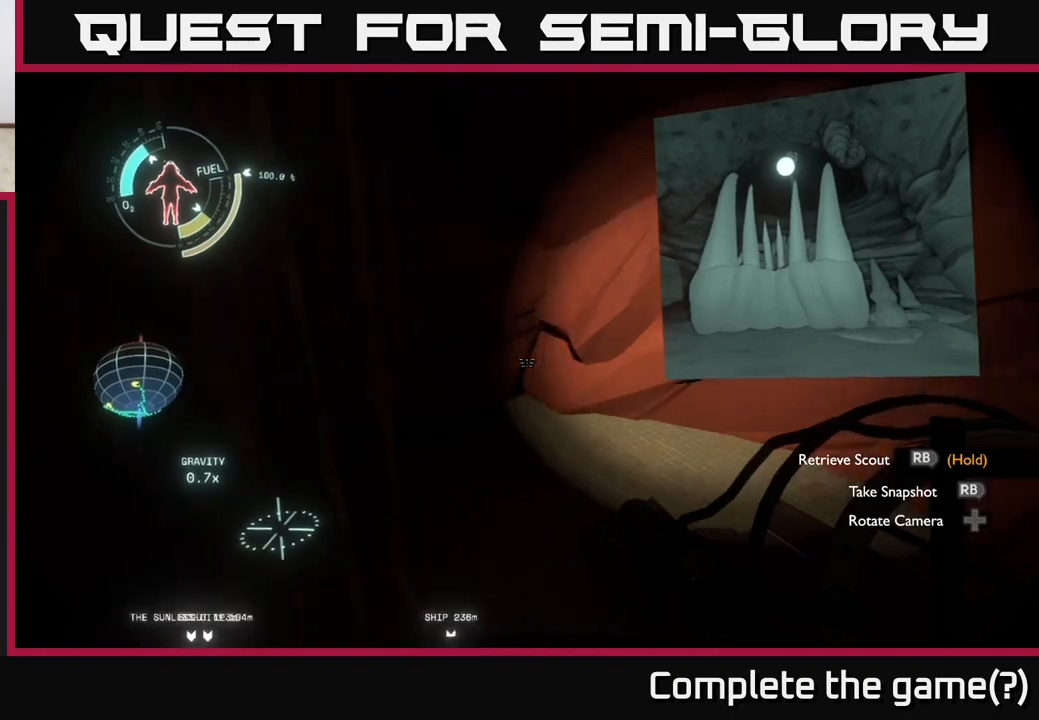
{"buttons": [], "left_stick": "center", "right_stick": "right", "events": [[17, "right_stick", "center"], [417, "right_stick", "right"]]}
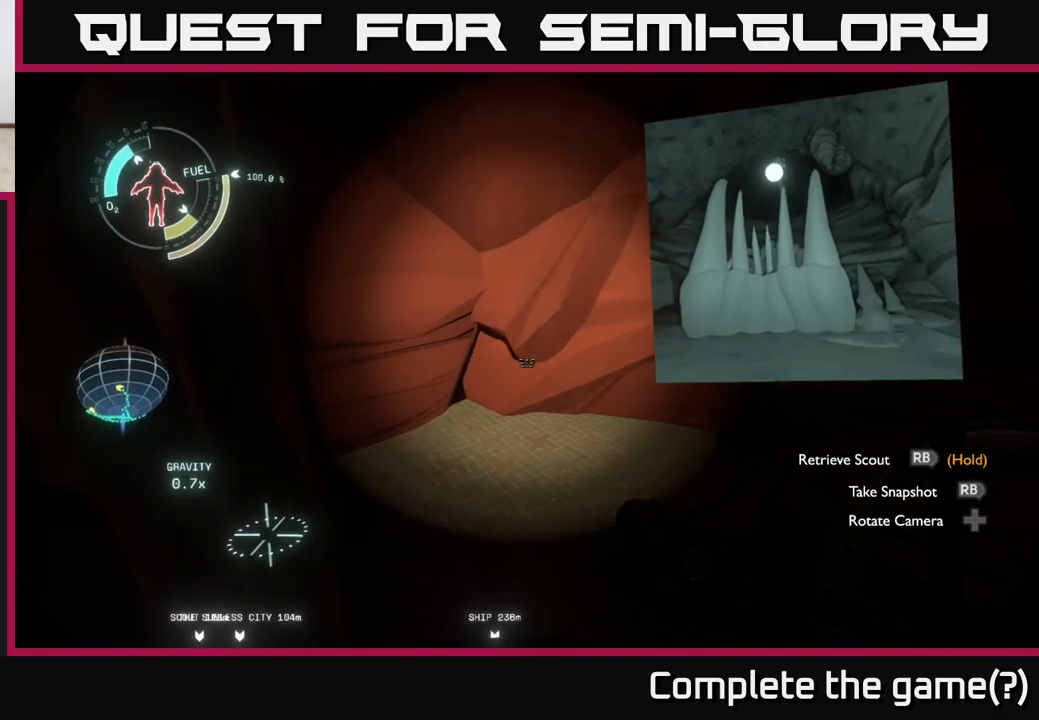
{"buttons": [], "left_stick": "left", "right_stick": "right", "events": [[383, "left_stick", "left"]]}
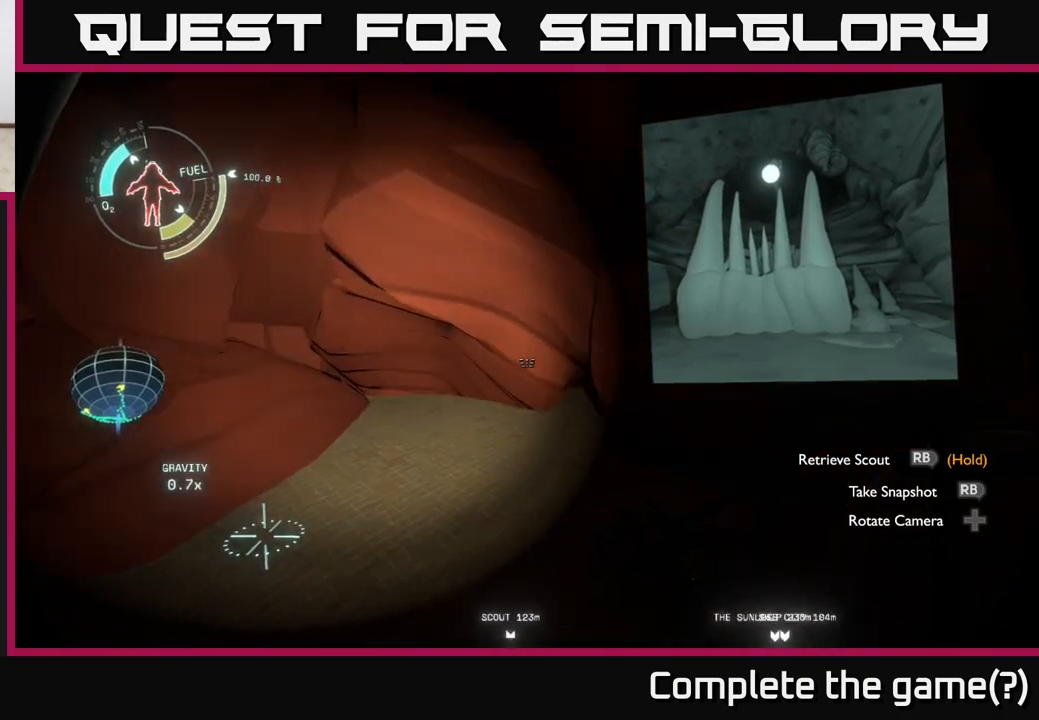
{"buttons": [], "left_stick": "center", "right_stick": "center", "events": [[333, "right_stick", "center"], [417, "left_stick", "center"]]}
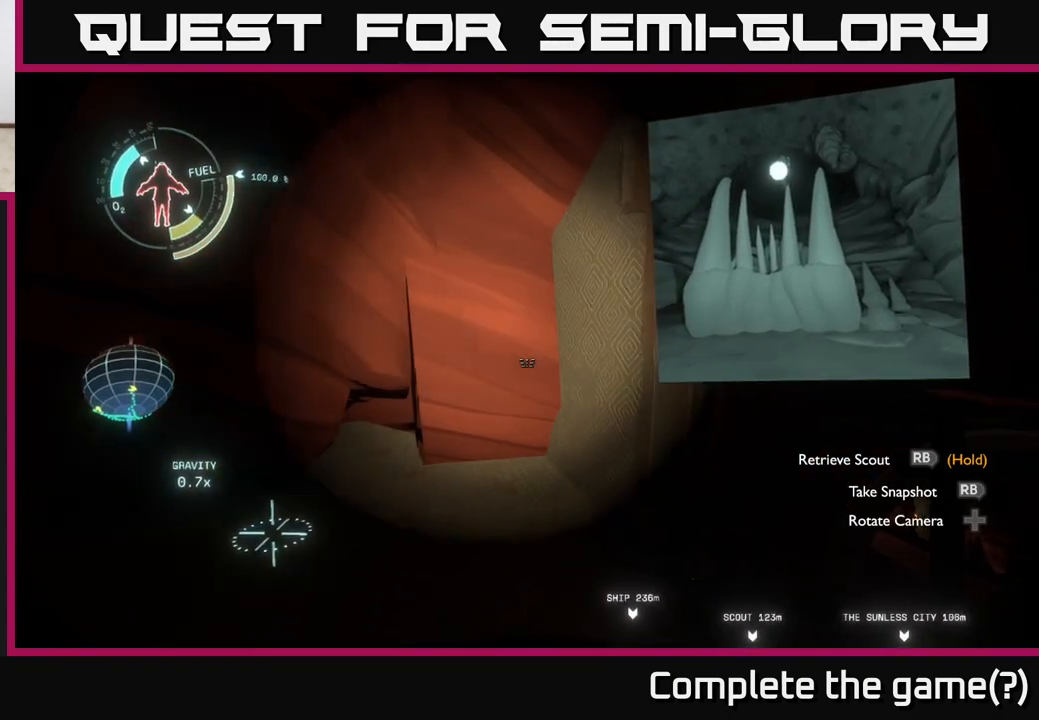
{"buttons": [], "left_stick": "down-right", "right_stick": "up-left", "events": [[67, "right_stick", "up"], [267, "right_stick", "up-left"], [400, "left_stick", "down-right"]]}
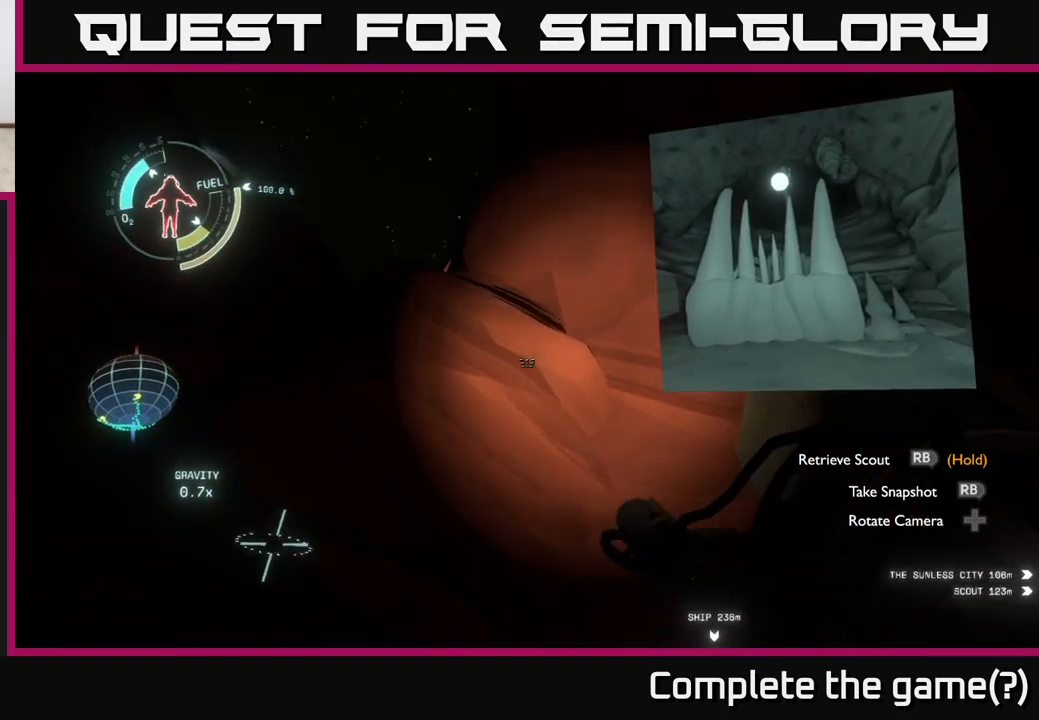
{"buttons": [], "left_stick": "center", "right_stick": "down-left", "events": [[133, "left_stick", "center"], [250, "right_stick", "left"], [350, "right_stick", "down-left"]]}
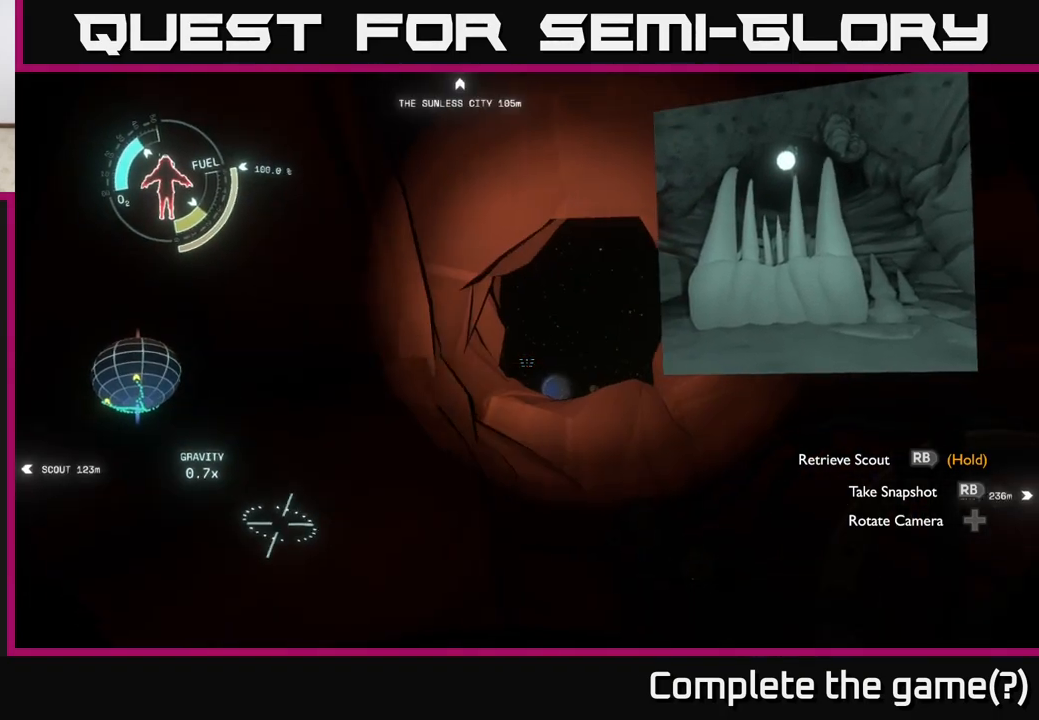
{"buttons": ["A"], "left_stick": "center", "right_stick": "center", "events": [[33, "right_stick", "center"], [150, "left_stick", "up-right"], [217, "right_stick", "right"], [350, "left_stick", "up"], [383, "right_stick", "center"], [450, "left_stick", "center"], [483, "A", "down"]]}
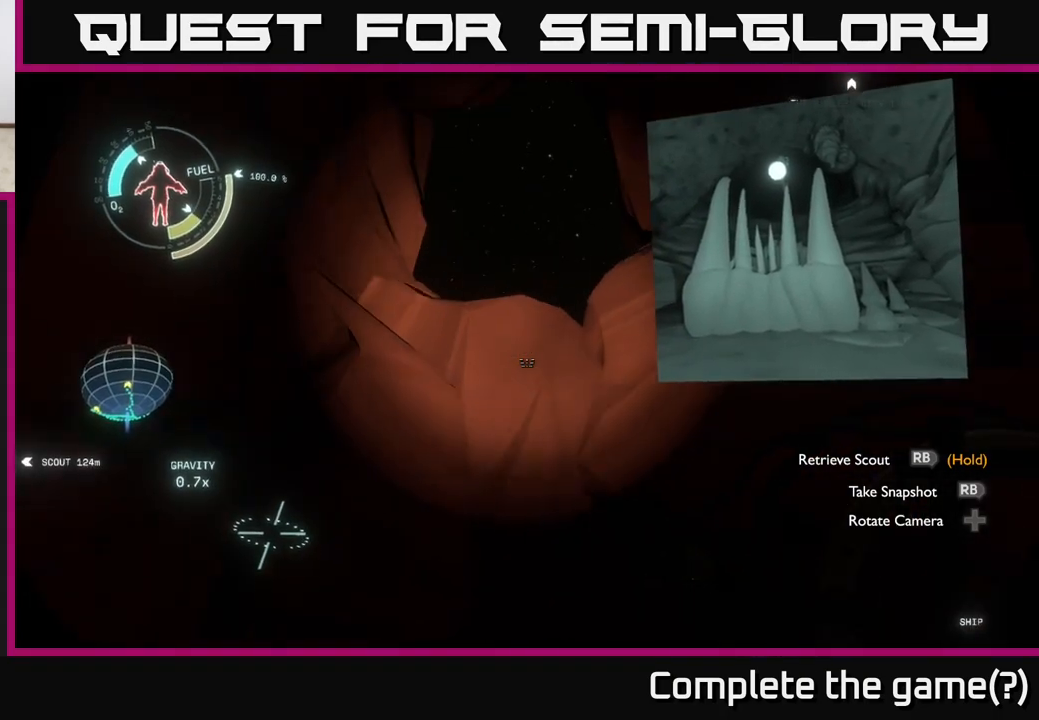
{"buttons": ["R2"], "left_stick": "up", "right_stick": "center", "events": [[250, "A", "up"], [250, "left_stick", "up"], [367, "R2", "down"]]}
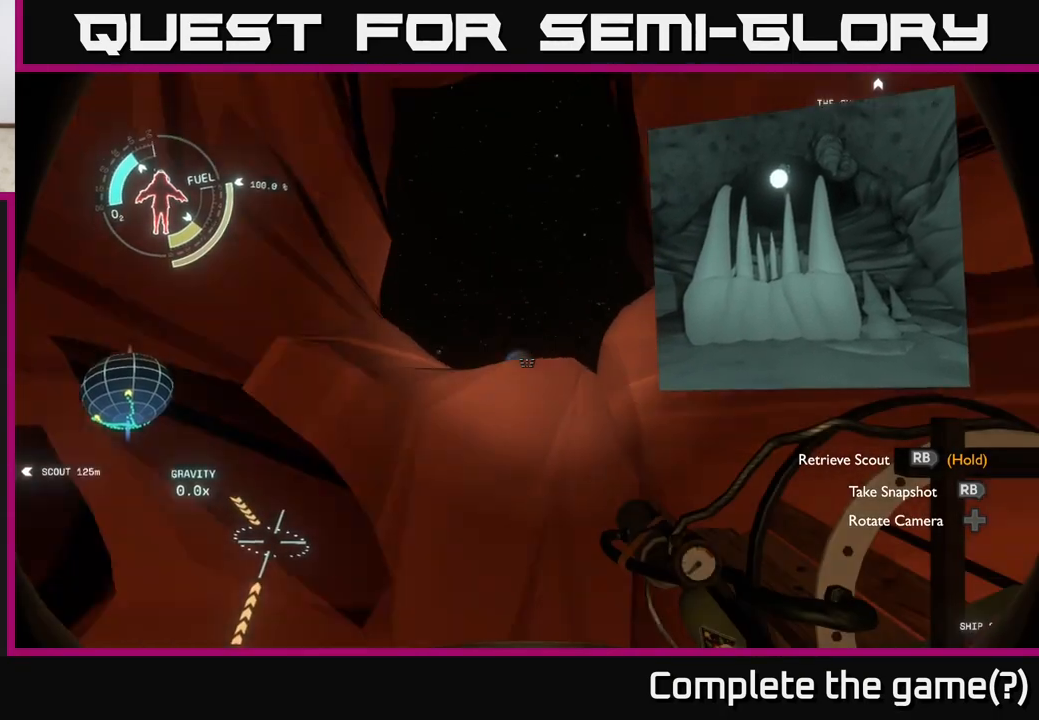
{"buttons": [], "left_stick": "up", "right_stick": "down", "events": [[100, "A", "down"], [300, "A", "up"], [333, "R2", "up"], [433, "right_stick", "down"]]}
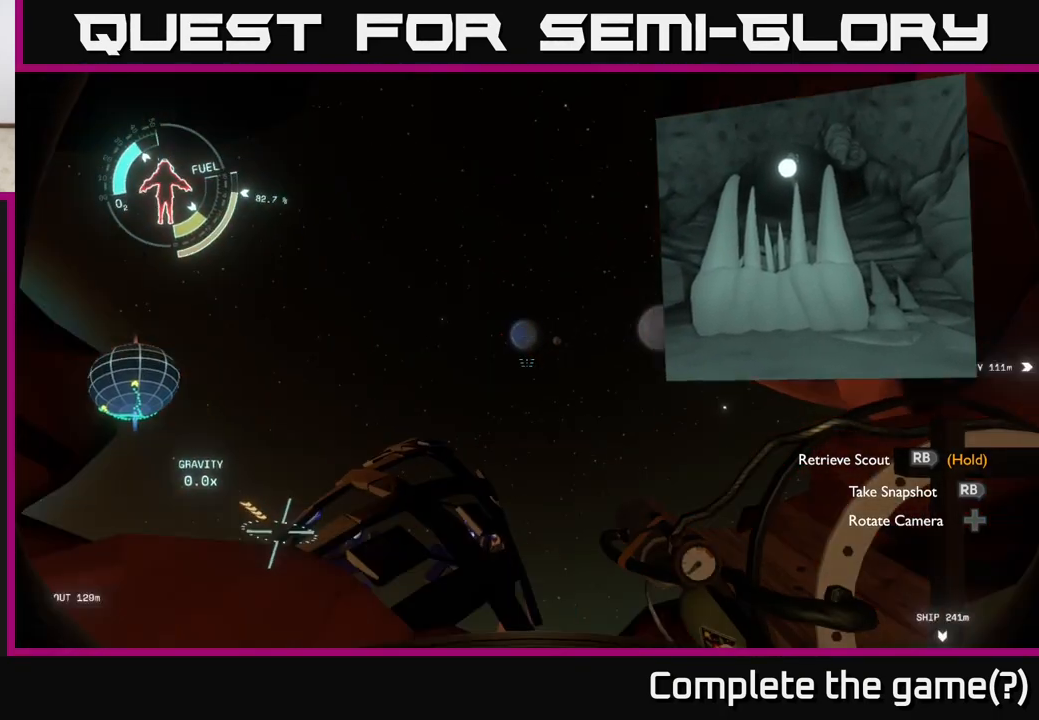
{"buttons": [], "left_stick": "up-left", "right_stick": "center", "events": [[167, "left_stick", "up-left"], [483, "right_stick", "center"]]}
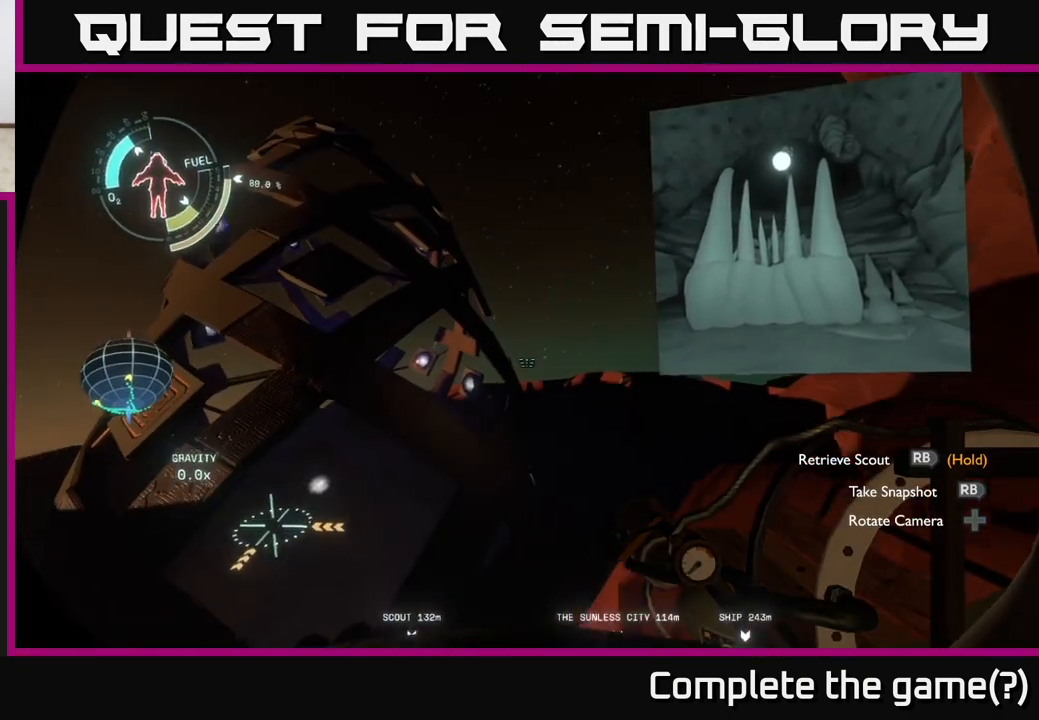
{"buttons": [], "left_stick": "down", "right_stick": "down-left", "events": [[167, "left_stick", "center"], [283, "right_stick", "down"], [367, "left_stick", "down"], [500, "right_stick", "down-left"]]}
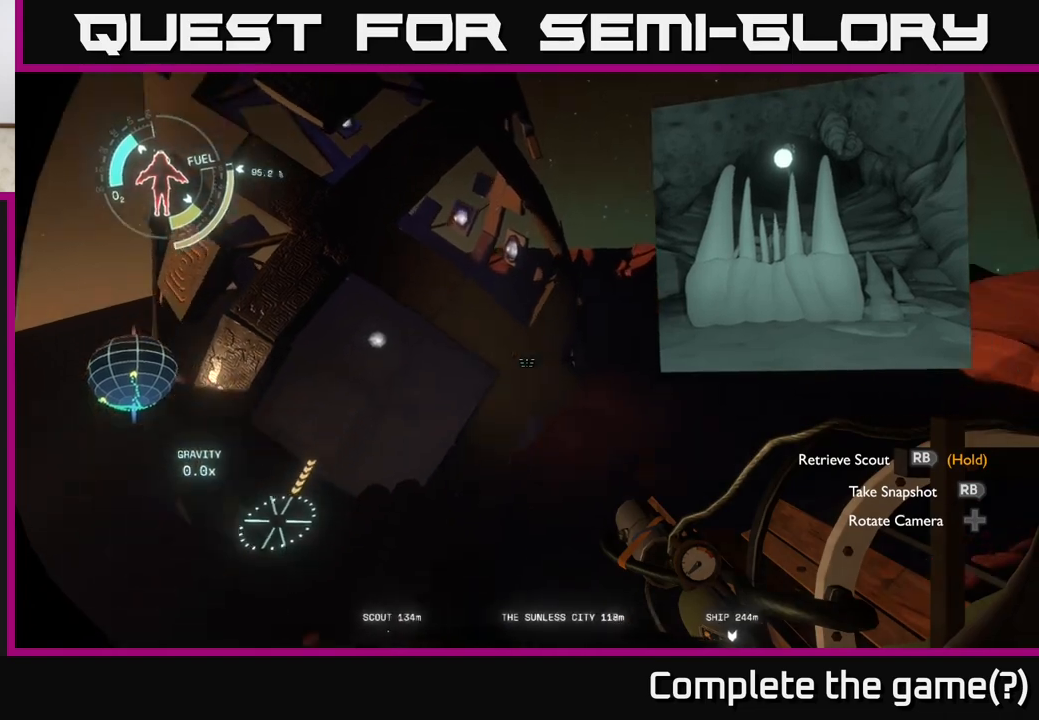
{"buttons": [], "left_stick": "down-left", "right_stick": "up-left", "events": [[100, "right_stick", "center"], [150, "left_stick", "center"], [367, "right_stick", "up-left"], [383, "left_stick", "down"], [450, "left_stick", "down-left"]]}
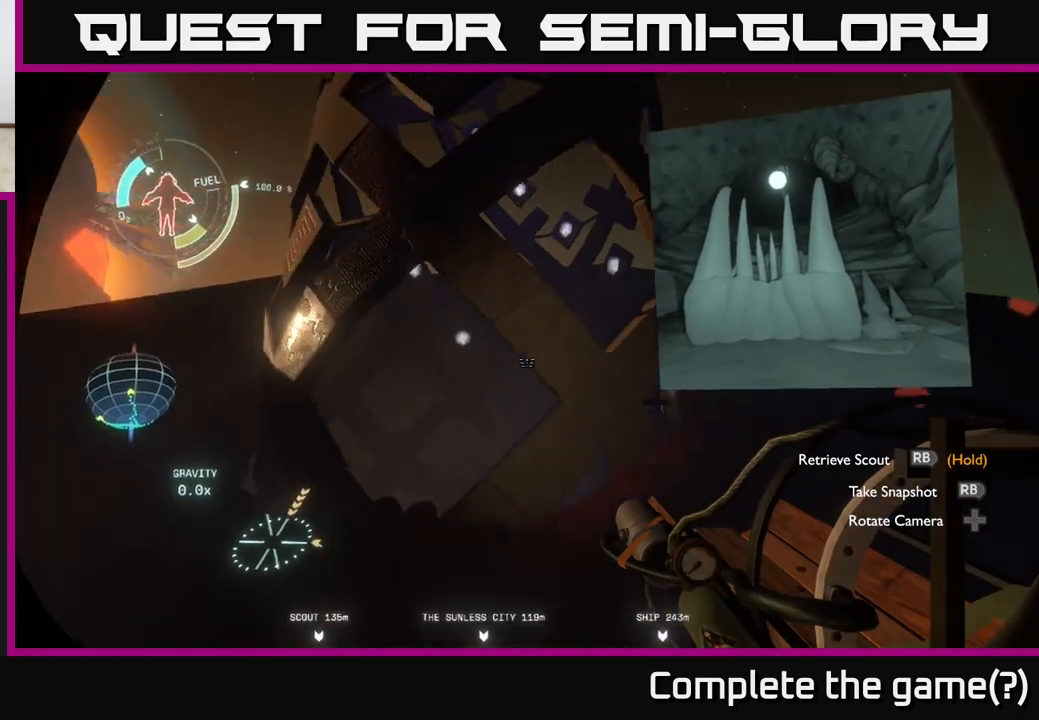
{"buttons": [], "left_stick": "down", "right_stick": "center", "events": [[50, "right_stick", "center"], [100, "left_stick", "center"], [150, "R2", "down"], [317, "R2", "up"], [333, "left_stick", "down"]]}
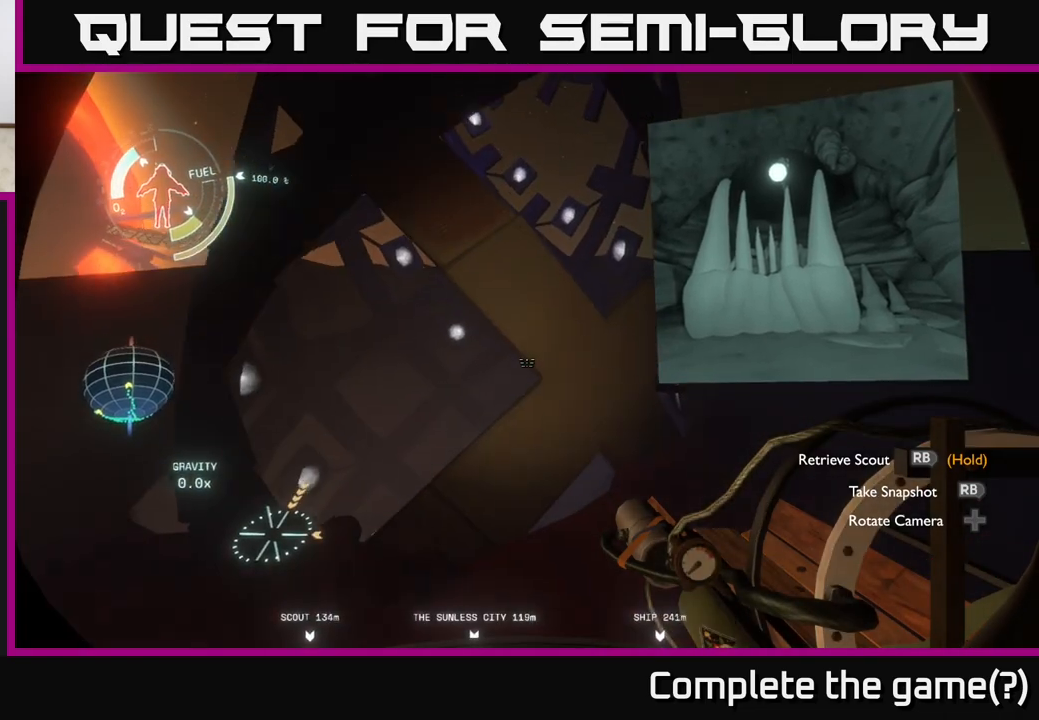
{"buttons": [], "left_stick": "center", "right_stick": "center", "events": [[50, "R2", "down"], [83, "left_stick", "center"], [267, "R2", "up"], [333, "left_stick", "down"], [483, "left_stick", "center"]]}
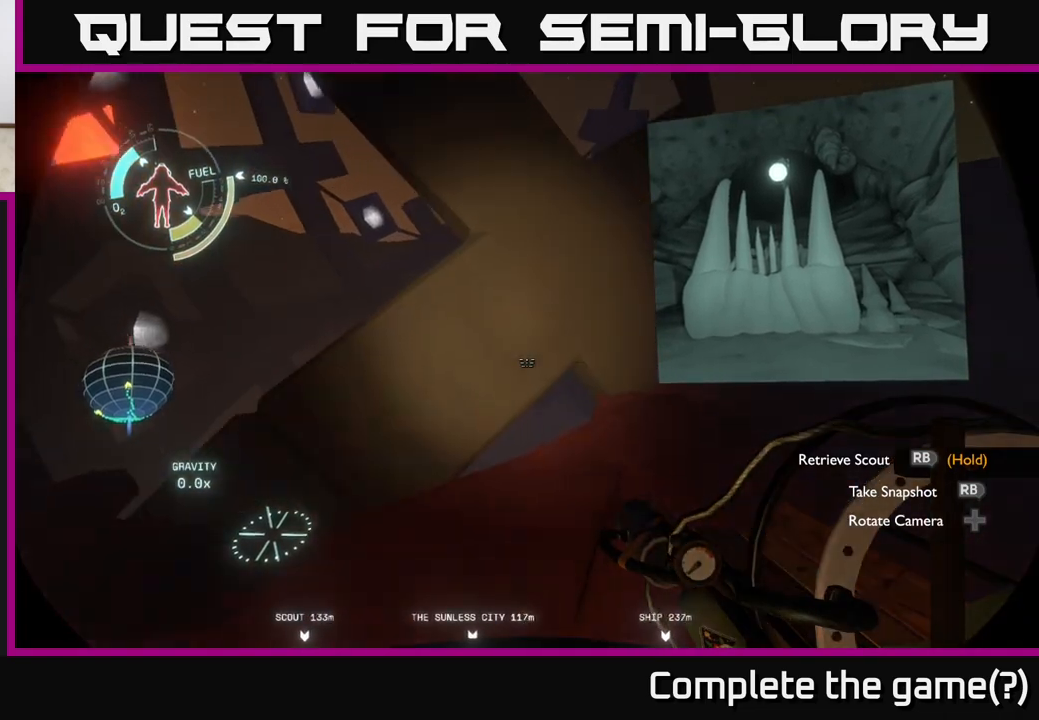
{"buttons": [], "left_stick": "up-left", "right_stick": "up-left", "events": [[100, "left_stick", "left"], [117, "right_stick", "left"], [350, "right_stick", "up-left"], [367, "left_stick", "up-left"]]}
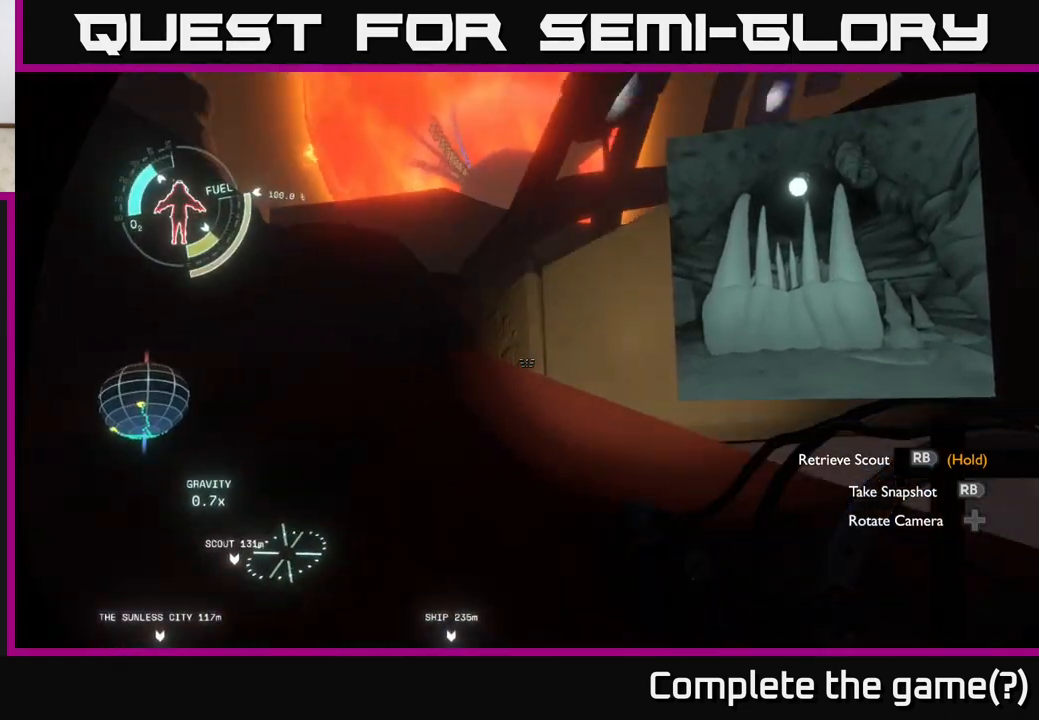
{"buttons": [], "left_stick": "right", "right_stick": "up", "events": [[83, "right_stick", "left"], [233, "left_stick", "center"], [317, "left_stick", "right"], [400, "right_stick", "up"]]}
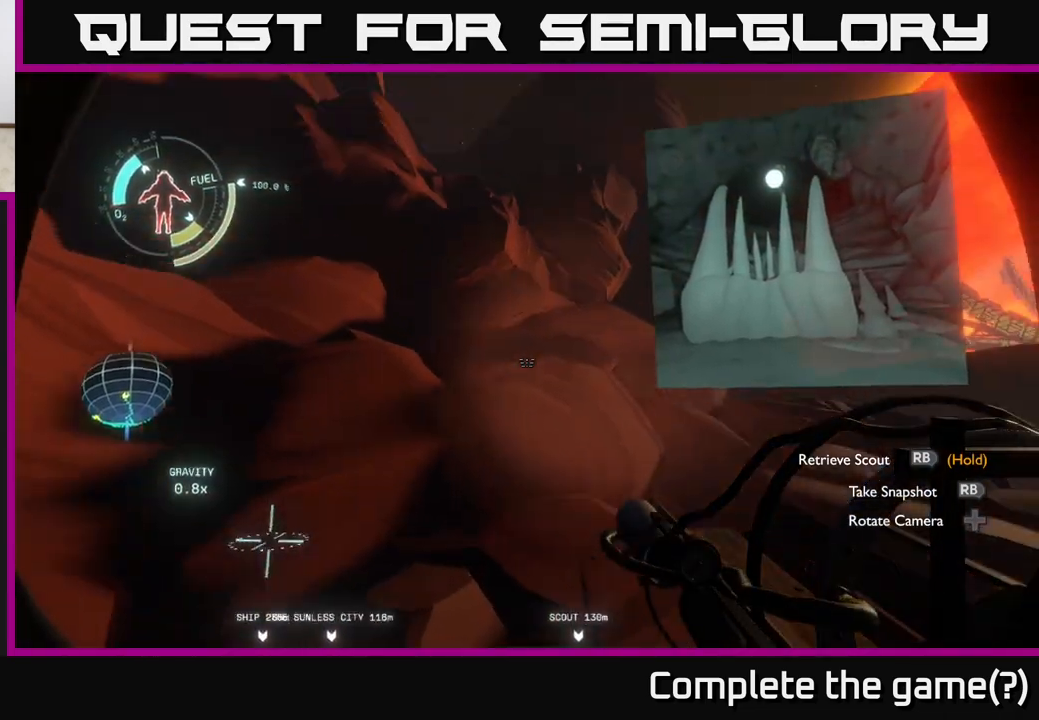
{"buttons": [], "left_stick": "right", "right_stick": "left", "events": [[150, "left_stick", "center"], [150, "right_stick", "center"], [417, "left_stick", "right"], [467, "right_stick", "left"]]}
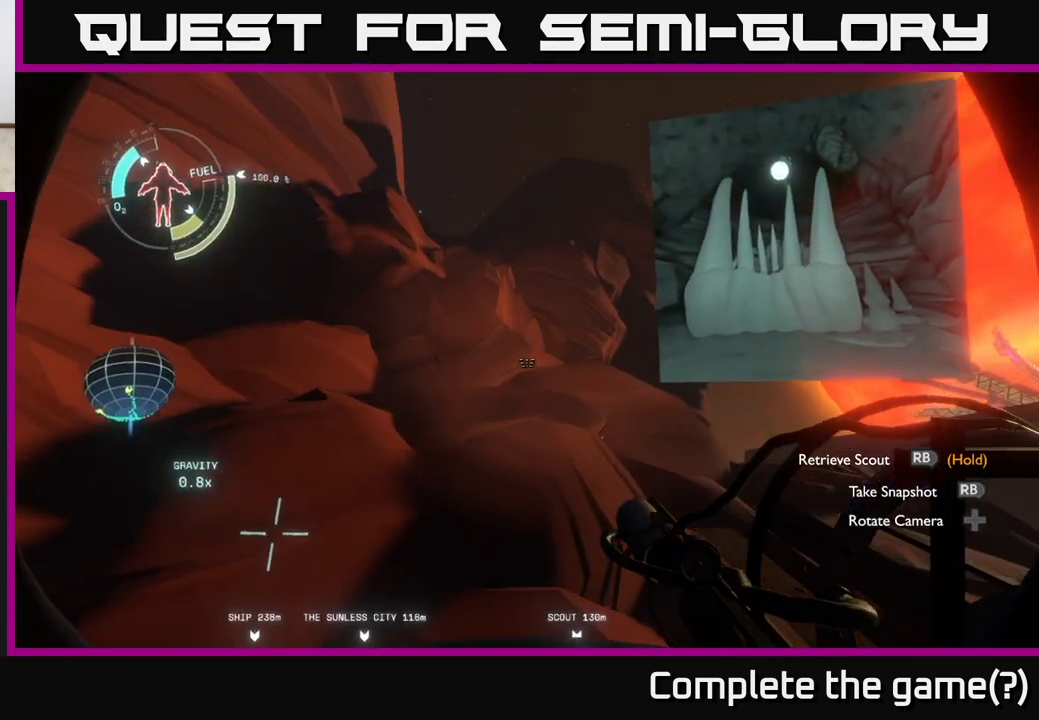
{"buttons": [], "left_stick": "right", "right_stick": "up-right", "events": [[183, "right_stick", "center"], [267, "left_stick", "up-right"], [417, "right_stick", "up-right"], [483, "left_stick", "right"]]}
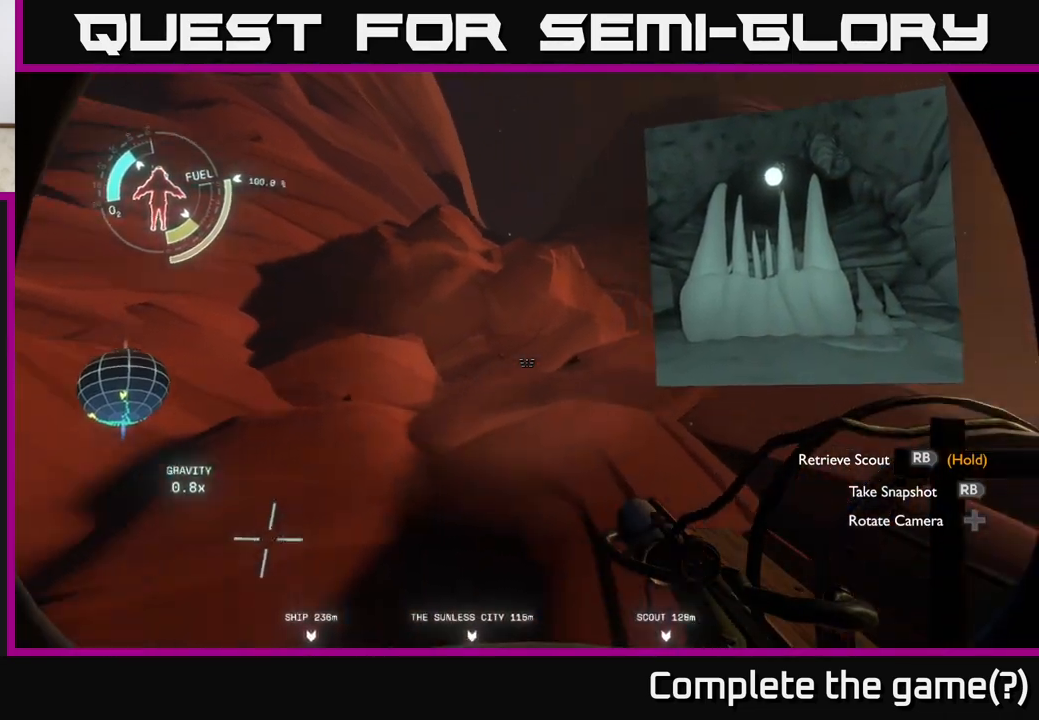
{"buttons": [], "left_stick": "center", "right_stick": "right", "events": [[100, "right_stick", "up-left"], [183, "right_stick", "center"], [250, "left_stick", "center"], [500, "right_stick", "right"]]}
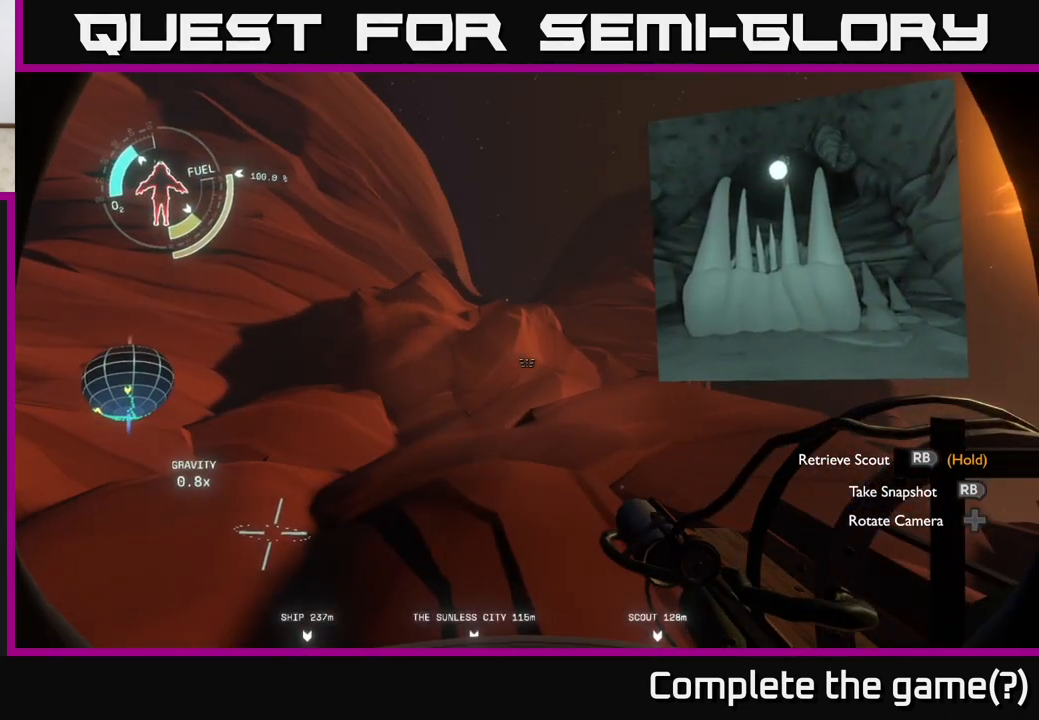
{"buttons": [], "left_stick": "center", "right_stick": "down-right", "events": [[217, "right_stick", "down-right"], [400, "left_stick", "down"], [483, "left_stick", "center"]]}